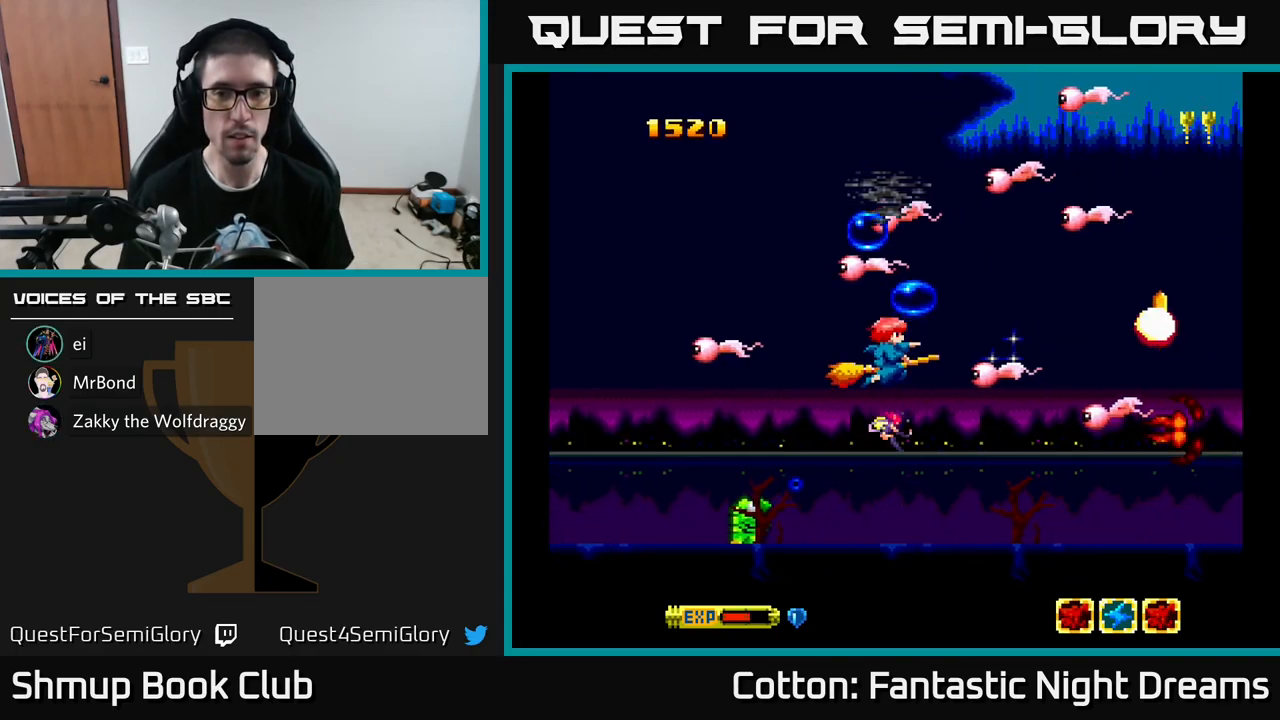
Gameplay with a controller (Xbox layout); each line is a JSON object with the inputs held at the frame after it. "events" lists button and stick changes between this image and that frame as [ms after this image, input, new state], when the widget could be followed in between. Not read: GUIDE.
{"buttons": ["DPAD_UP", "DPAD_LEFT"], "left_stick": "center", "right_stick": "center", "events": [[17, "X", "down"], [84, "X", "up"], [117, "DPAD_DOWN", "down"], [167, "X", "down"], [217, "DPAD_DOWN", "up"], [267, "X", "up"], [300, "DPAD_LEFT", "down"], [367, "X", "down"], [434, "DPAD_UP", "down"], [484, "X", "up"]]}
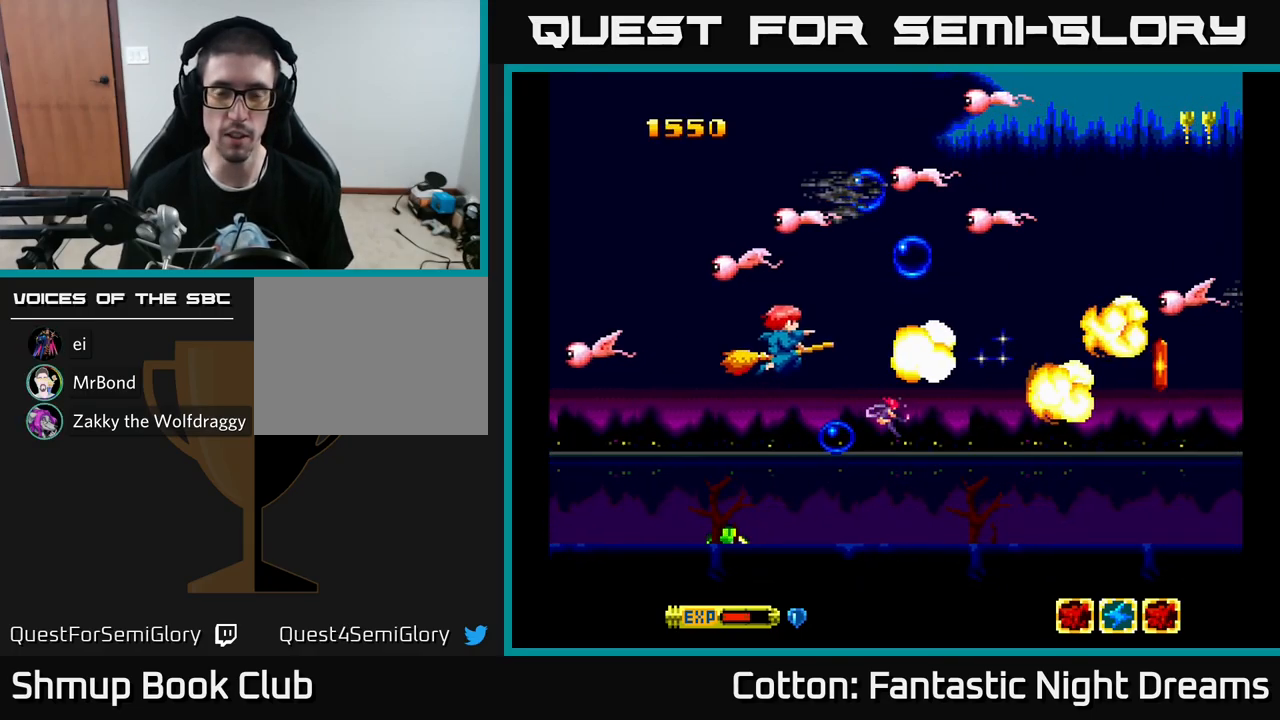
{"buttons": ["X"], "left_stick": "center", "right_stick": "center", "events": [[17, "DPAD_LEFT", "up"], [34, "X", "down"], [117, "DPAD_RIGHT", "down"], [117, "DPAD_UP", "up"], [134, "DPAD_UP", "down"], [134, "X", "up"], [167, "DPAD_UP", "up"], [200, "DPAD_RIGHT", "up"], [250, "X", "down"], [350, "X", "up"], [434, "DPAD_UP", "down"], [434, "X", "down"], [500, "DPAD_UP", "up"]]}
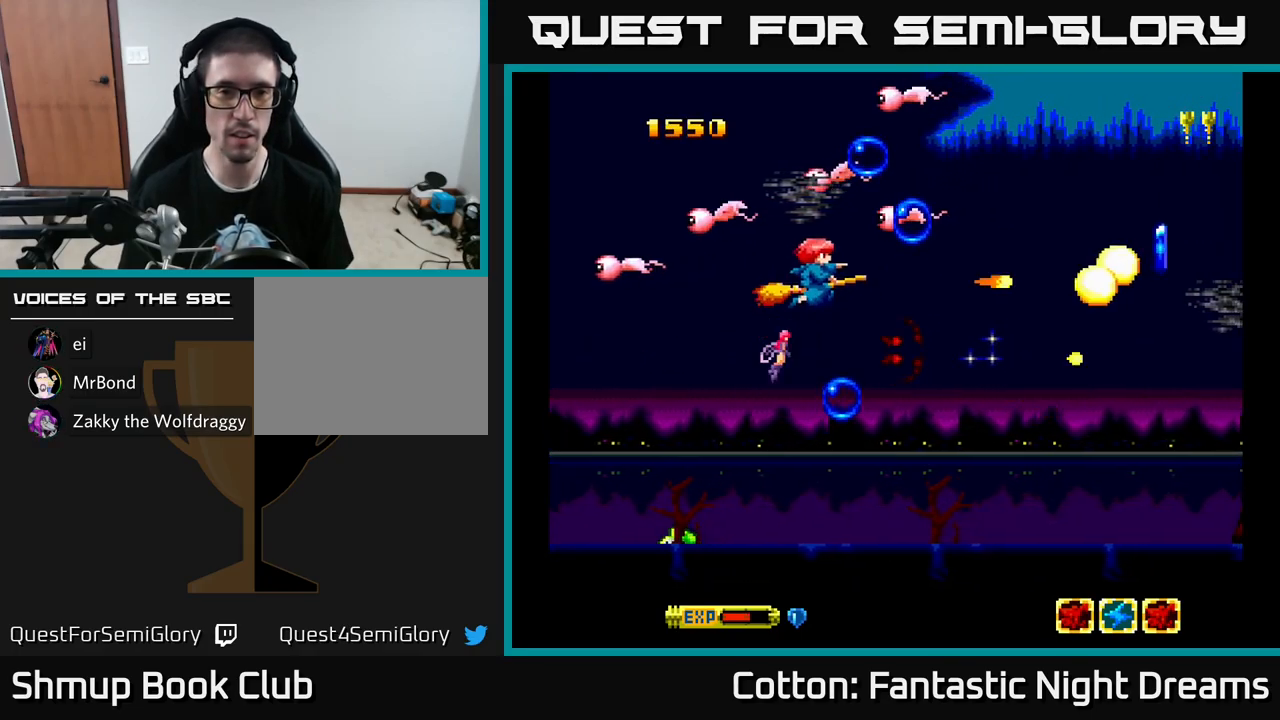
{"buttons": ["X", "DPAD_DOWN", "DPAD_RIGHT"], "left_stick": "center", "right_stick": "center", "events": [[34, "X", "up"], [117, "X", "down"], [167, "A", "down"], [200, "DPAD_LEFT", "down"], [217, "X", "up"], [300, "X", "down"], [334, "A", "up"], [350, "DPAD_LEFT", "up"], [367, "DPAD_DOWN", "down"], [400, "DPAD_RIGHT", "down"], [400, "X", "up"], [467, "X", "down"]]}
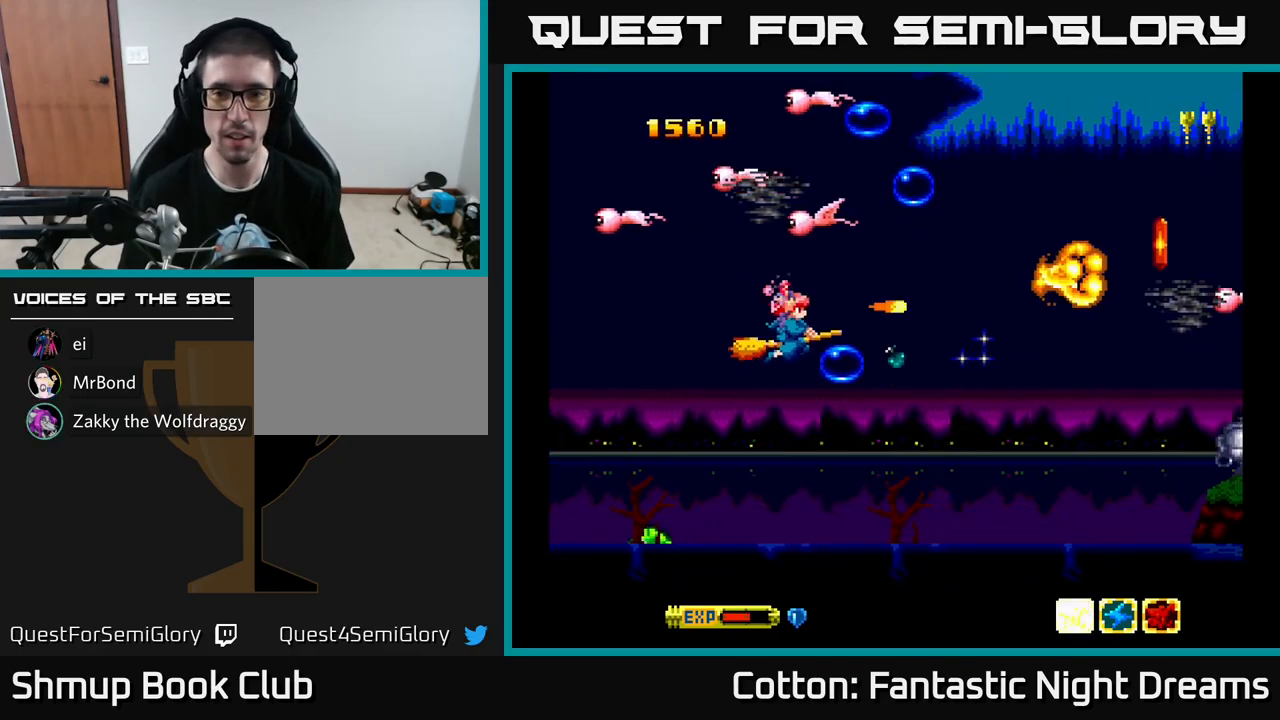
{"buttons": [], "left_stick": "center", "right_stick": "center", "events": [[117, "X", "up"], [184, "X", "down"], [267, "X", "up"], [300, "DPAD_DOWN", "up"], [334, "X", "down"], [417, "X", "up"], [484, "DPAD_RIGHT", "up"]]}
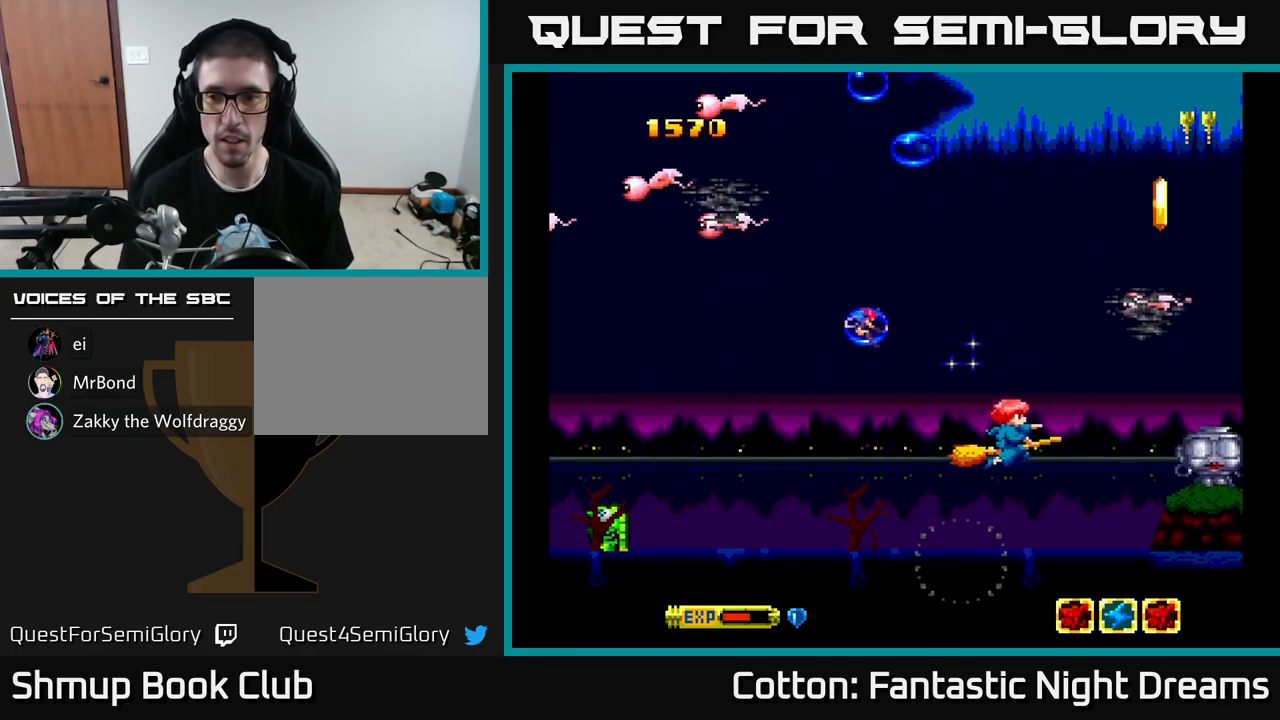
{"buttons": ["DPAD_LEFT"], "left_stick": "center", "right_stick": "center", "events": [[17, "X", "down"], [67, "X", "up"], [117, "X", "down"], [184, "X", "up"], [217, "DPAD_DOWN", "down"], [217, "DPAD_LEFT", "down"], [267, "X", "down"], [300, "DPAD_LEFT", "up"], [350, "X", "up"], [367, "DPAD_DOWN", "up"], [417, "DPAD_LEFT", "down"], [434, "X", "down"], [500, "X", "up"]]}
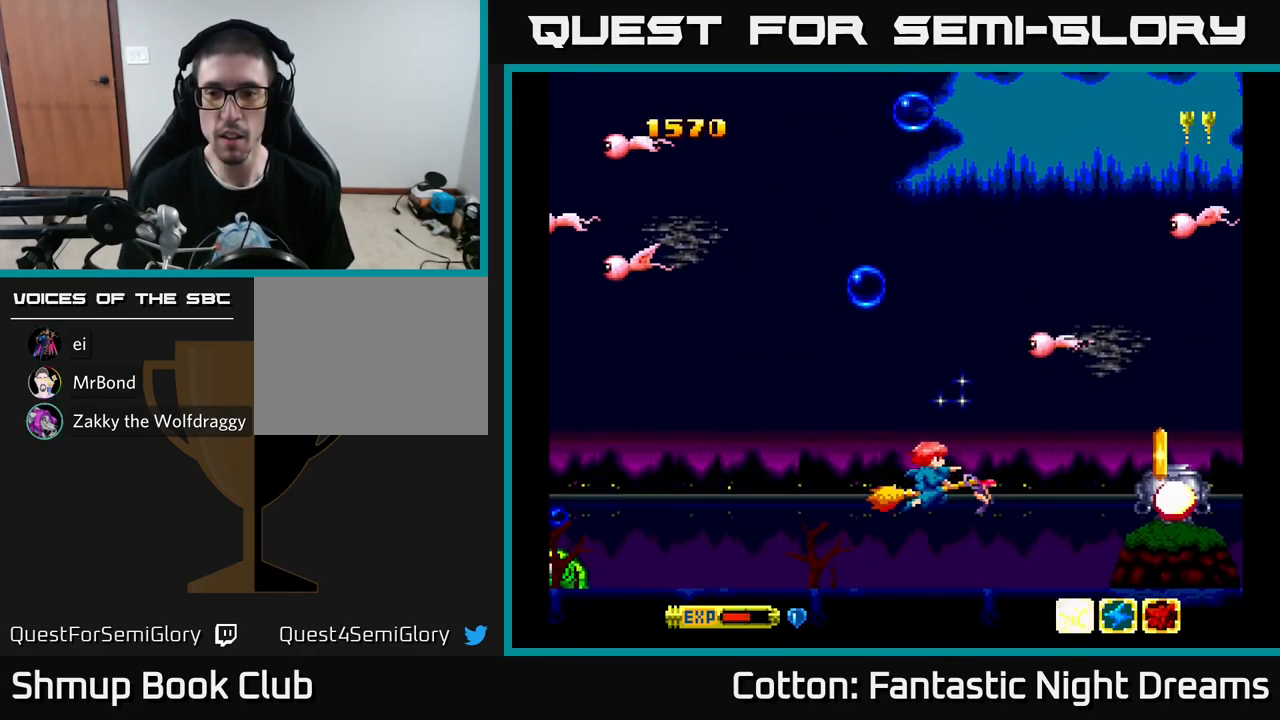
{"buttons": ["DPAD_RIGHT"], "left_stick": "center", "right_stick": "center", "events": [[17, "DPAD_LEFT", "up"], [34, "DPAD_DOWN", "down"], [50, "X", "down"], [84, "DPAD_RIGHT", "down"], [150, "DPAD_RIGHT", "up"], [150, "X", "up"], [167, "DPAD_DOWN", "up"], [200, "X", "down"], [300, "X", "up"], [400, "DPAD_RIGHT", "down"]]}
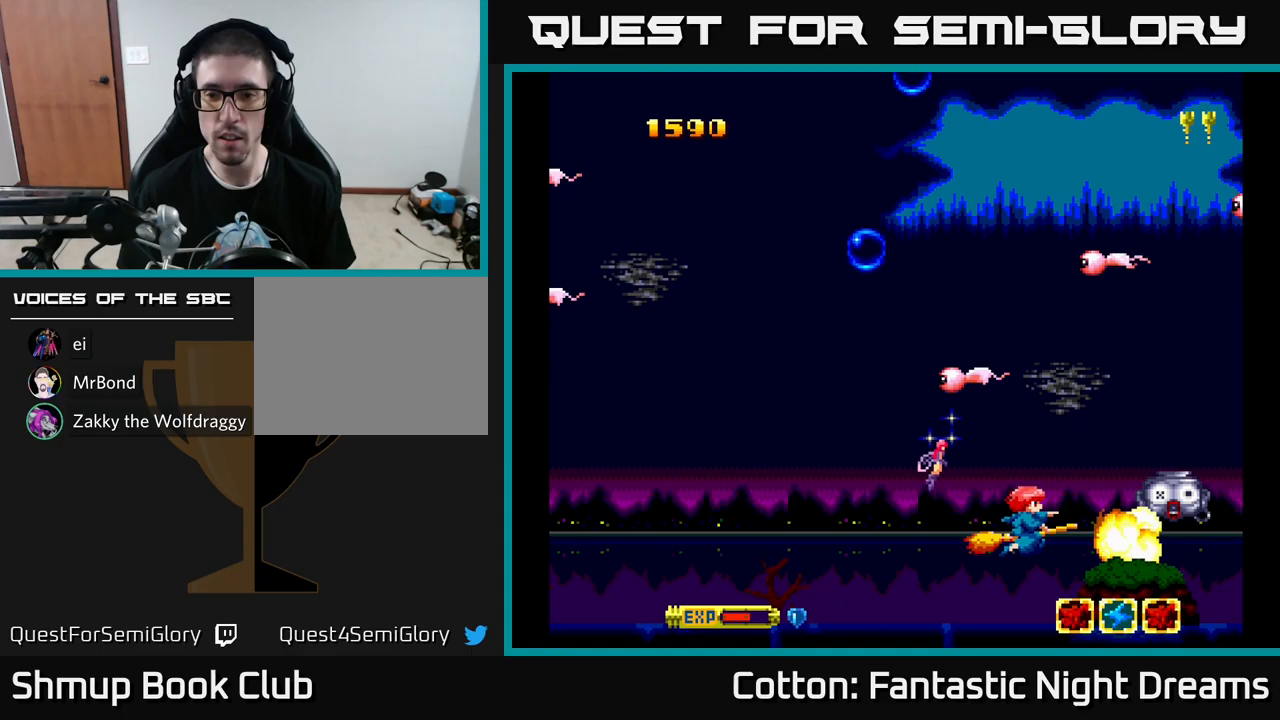
{"buttons": [], "left_stick": "center", "right_stick": "center", "events": [[83, "DPAD_RIGHT", "up"]]}
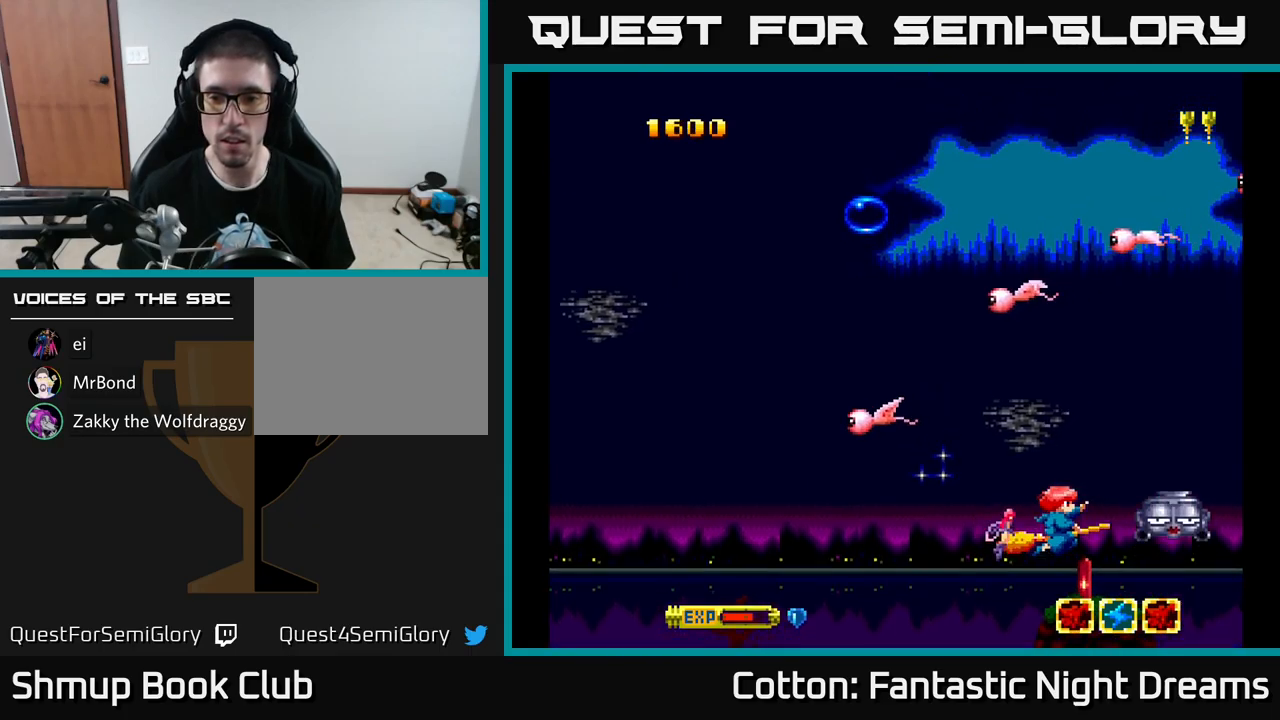
{"buttons": ["DPAD_UP", "DPAD_LEFT"], "left_stick": "center", "right_stick": "center", "events": [[83, "DPAD_DOWN", "down"], [217, "DPAD_DOWN", "up"], [400, "DPAD_LEFT", "down"], [467, "DPAD_UP", "down"]]}
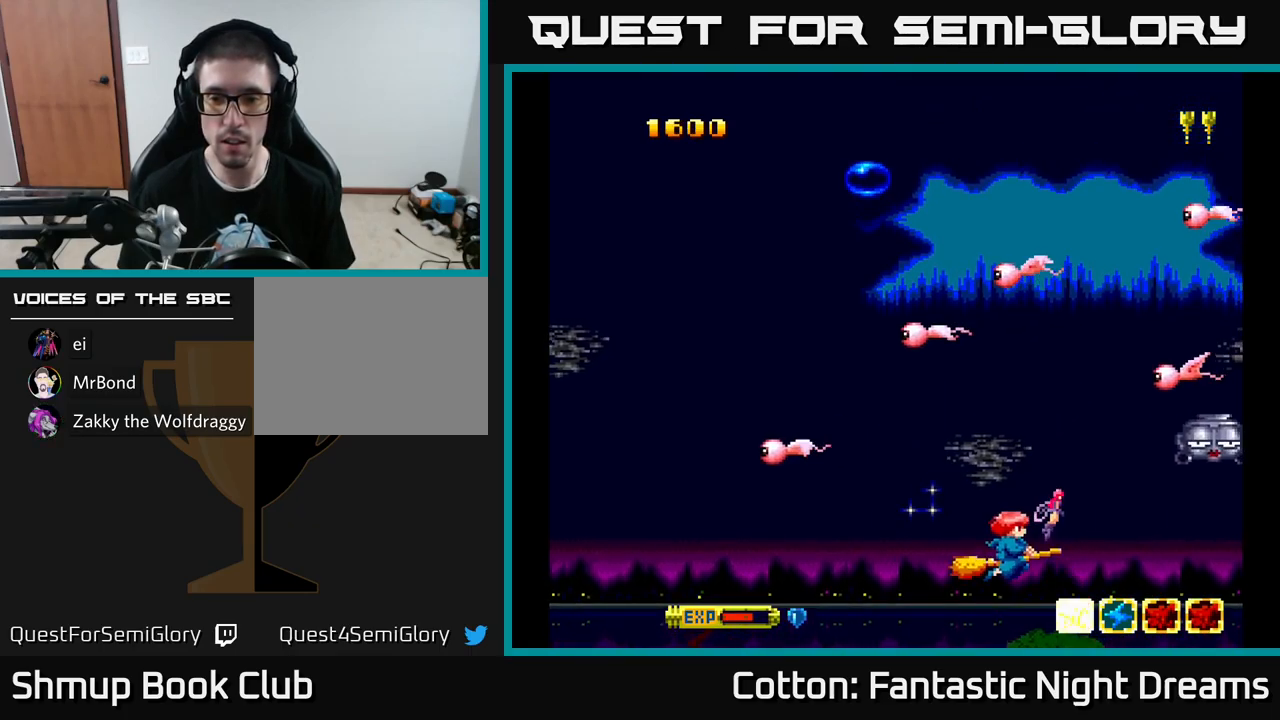
{"buttons": [], "left_stick": "center", "right_stick": "center", "events": [[300, "DPAD_LEFT", "up"], [300, "DPAD_UP", "up"]]}
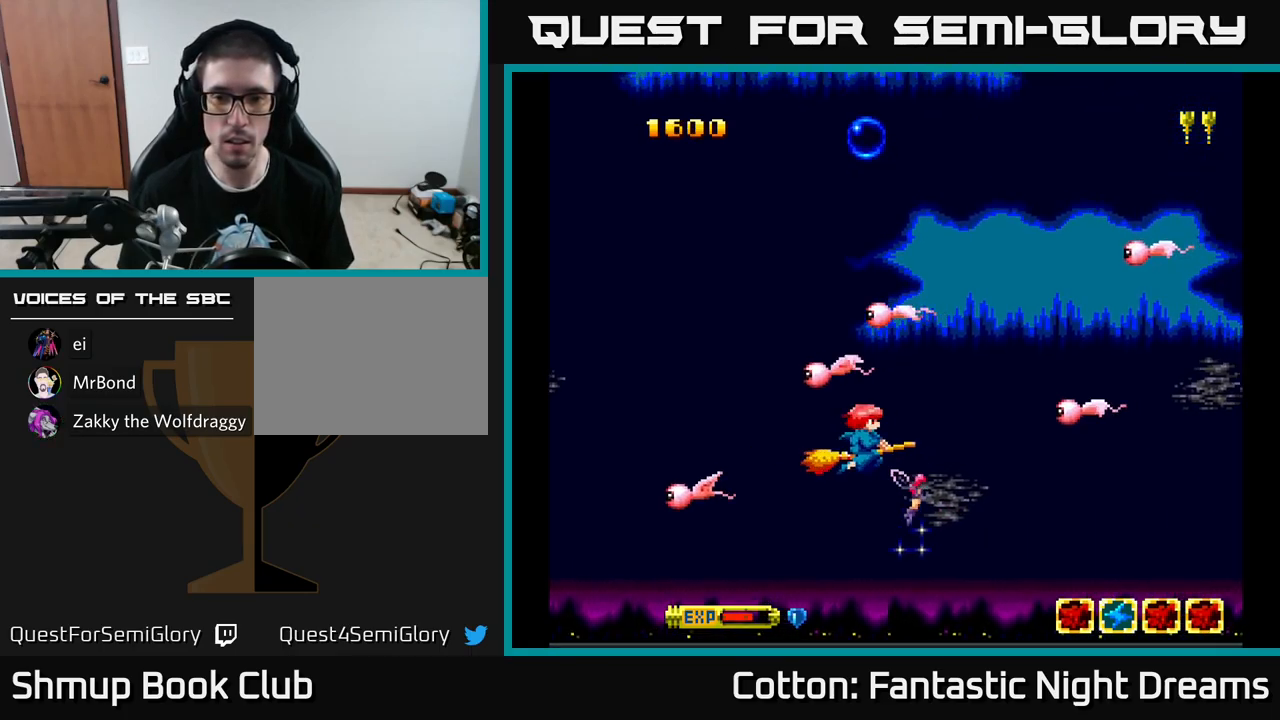
{"buttons": ["DPAD_UP", "DPAD_RIGHT"], "left_stick": "center", "right_stick": "center", "events": [[317, "X", "down"], [383, "X", "up"], [467, "DPAD_RIGHT", "down"], [500, "DPAD_UP", "down"]]}
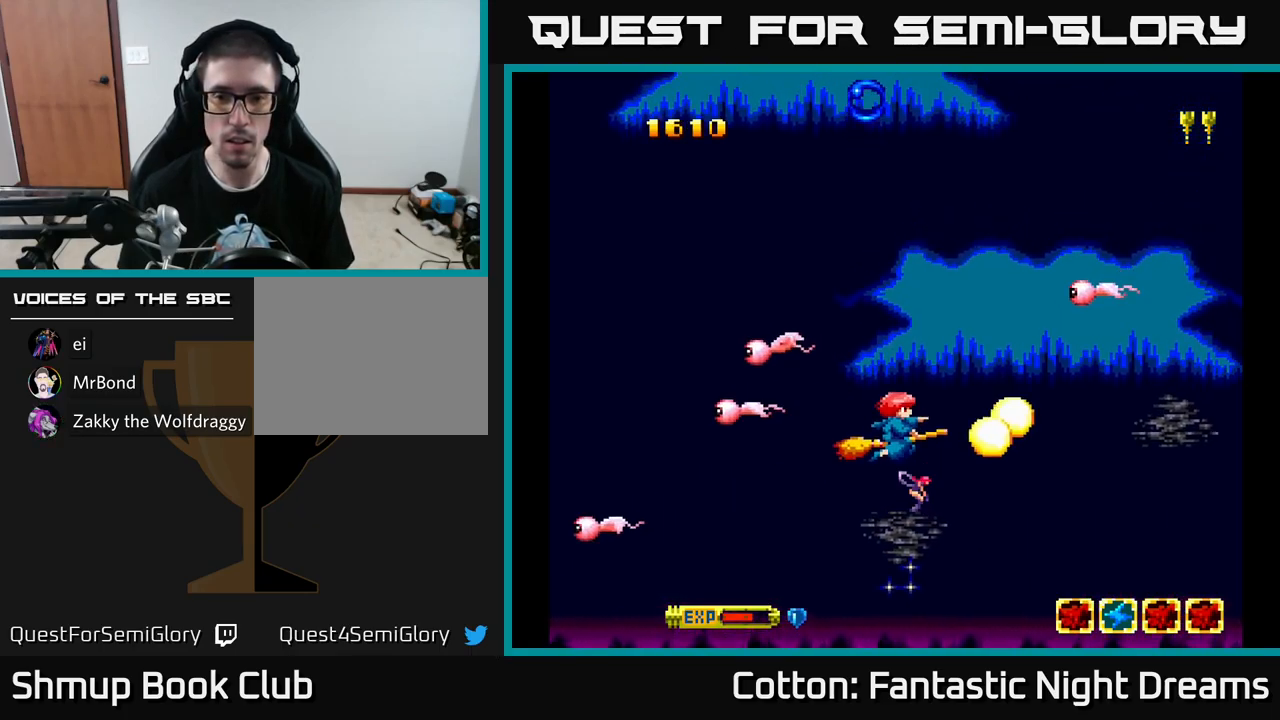
{"buttons": ["DPAD_UP"], "left_stick": "center", "right_stick": "center", "events": [[50, "DPAD_RIGHT", "up"], [300, "DPAD_UP", "up"], [300, "X", "down"], [383, "X", "up"], [483, "DPAD_UP", "down"]]}
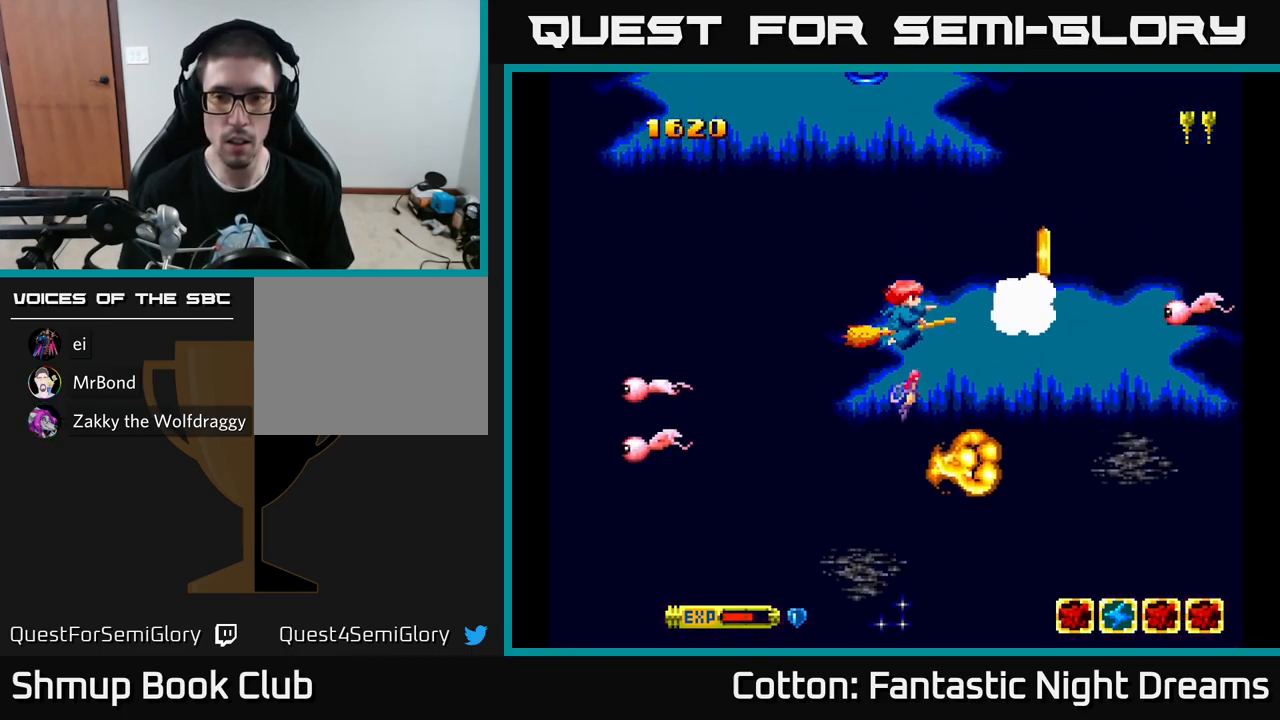
{"buttons": ["DPAD_DOWN", "DPAD_RIGHT"], "left_stick": "center", "right_stick": "center", "events": [[33, "DPAD_LEFT", "down"], [67, "DPAD_UP", "up"], [183, "DPAD_LEFT", "up"], [200, "X", "down"], [267, "X", "up"], [333, "DPAD_DOWN", "down"], [367, "DPAD_RIGHT", "down"]]}
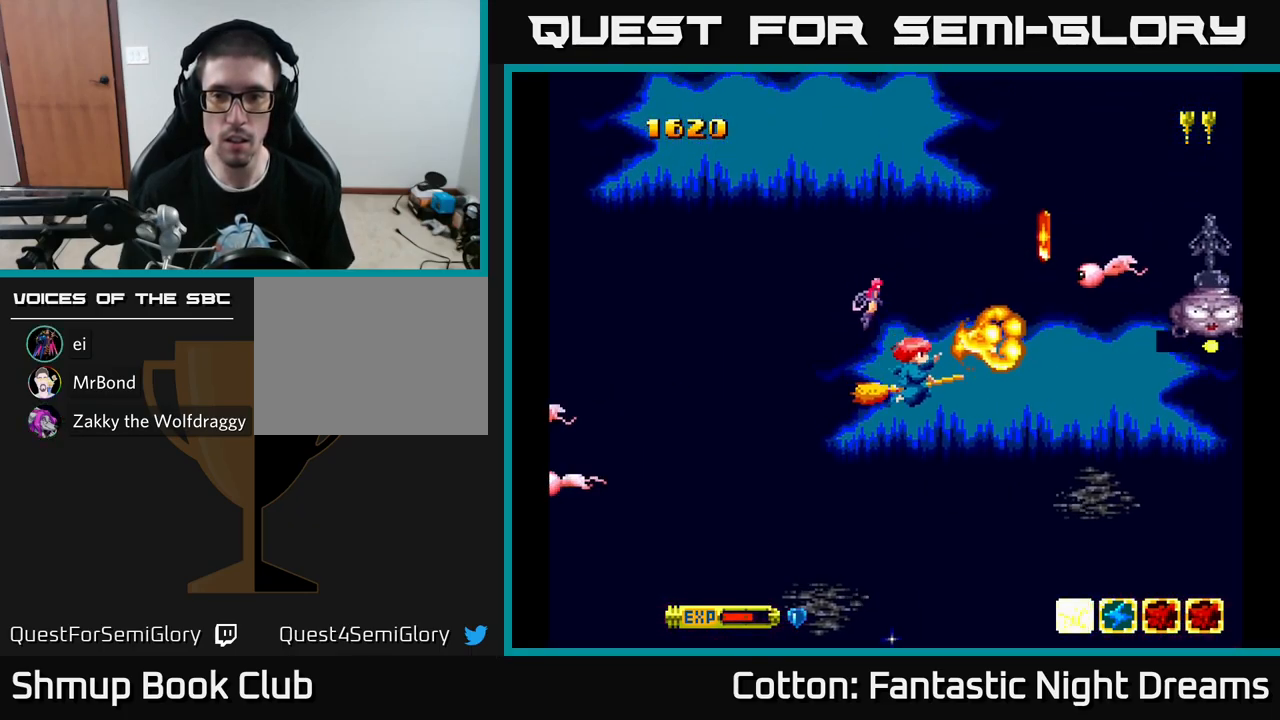
{"buttons": ["DPAD_DOWN", "DPAD_LEFT"], "left_stick": "center", "right_stick": "center", "events": [[100, "DPAD_DOWN", "up"], [200, "DPAD_RIGHT", "up"], [200, "DPAD_UP", "down"], [317, "DPAD_UP", "up"], [383, "DPAD_DOWN", "down"], [400, "DPAD_LEFT", "down"]]}
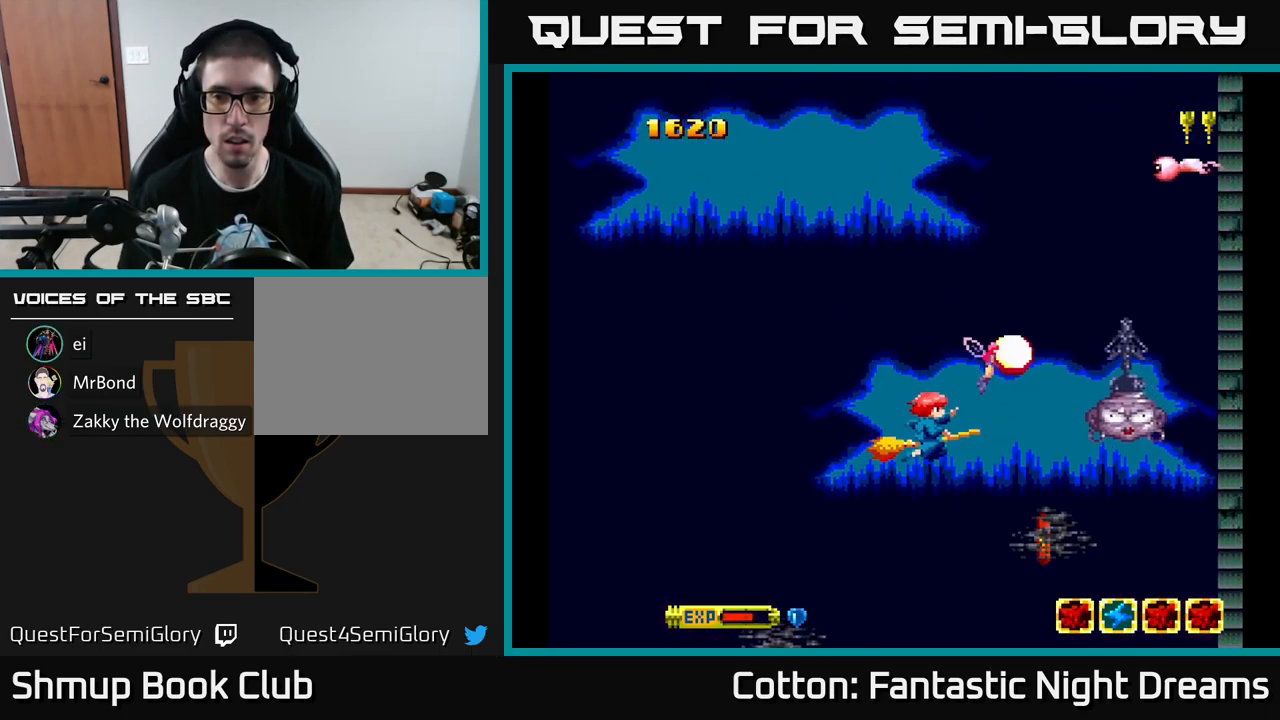
{"buttons": ["DPAD_UP", "DPAD_LEFT"], "left_stick": "center", "right_stick": "center", "events": [[117, "DPAD_LEFT", "up"], [183, "DPAD_DOWN", "up"], [217, "DPAD_UP", "down"], [283, "DPAD_LEFT", "down"]]}
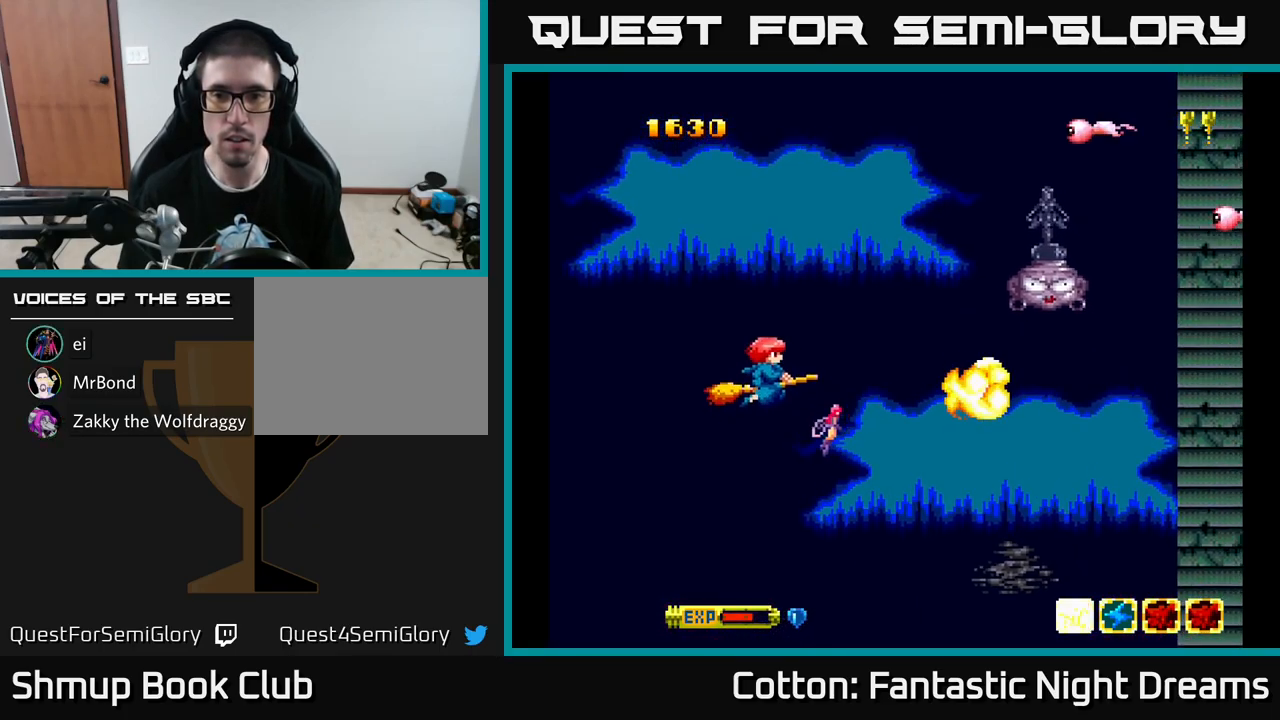
{"buttons": ["X", "DPAD_DOWN", "DPAD_RIGHT"], "left_stick": "center", "right_stick": "center", "events": [[17, "DPAD_LEFT", "up"], [300, "DPAD_LEFT", "down"], [317, "DPAD_UP", "up"], [317, "X", "down"], [400, "DPAD_DOWN", "down"], [400, "X", "up"], [417, "DPAD_LEFT", "up"], [467, "DPAD_RIGHT", "down"], [467, "X", "down"]]}
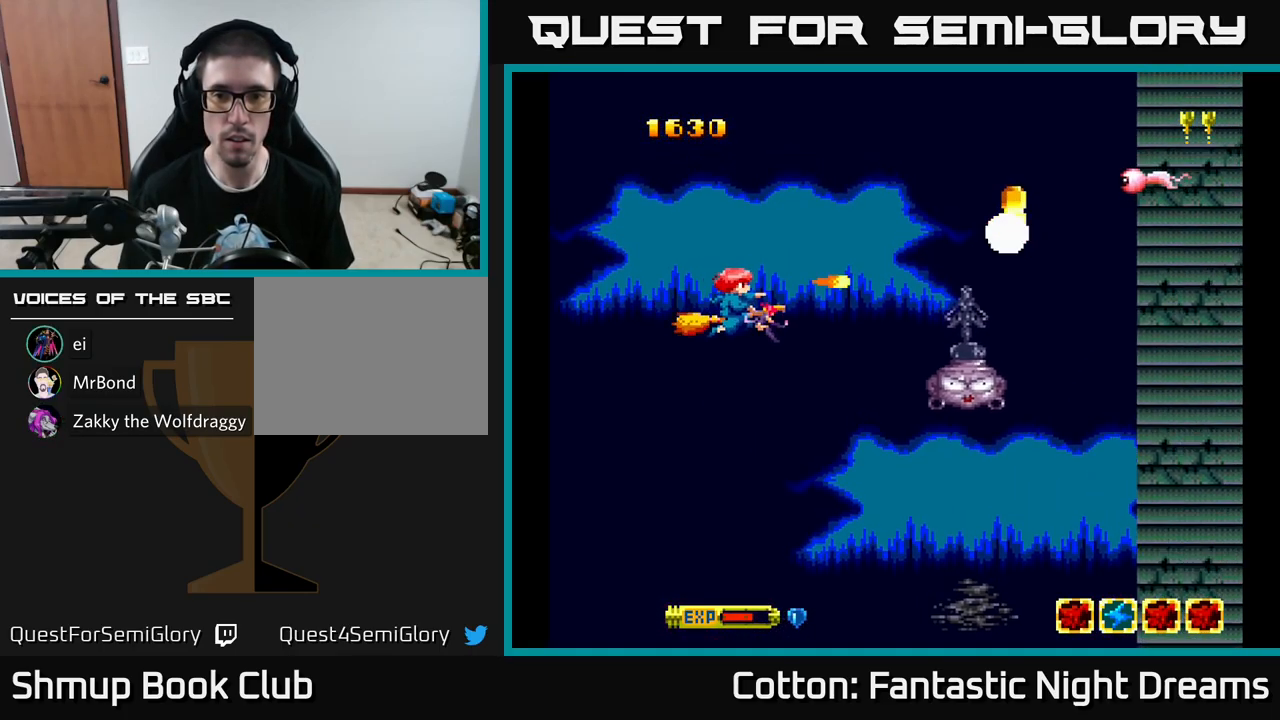
{"buttons": ["X", "DPAD_UP"], "left_stick": "center", "right_stick": "center"}
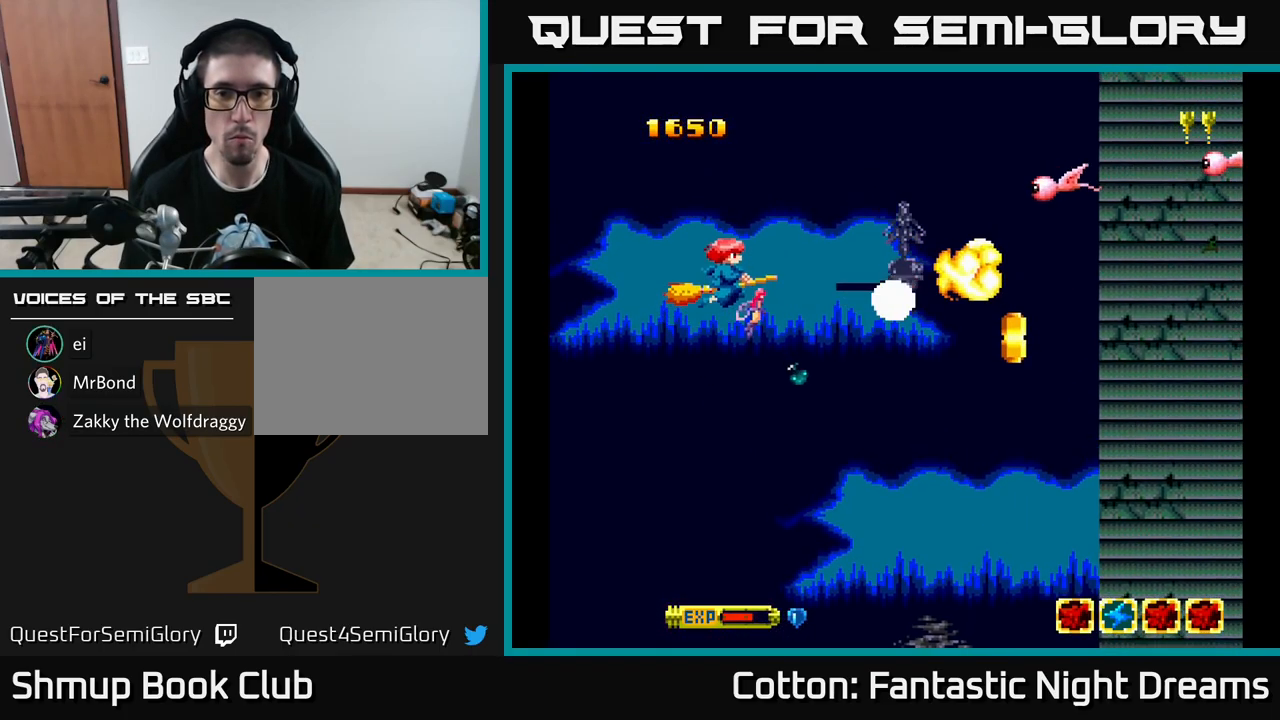
{"buttons": ["DPAD_DOWN", "DPAD_RIGHT"], "left_stick": "center", "right_stick": "center", "events": [[17, "X", "up"], [33, "A", "down"], [67, "X", "down"], [100, "DPAD_UP", "up"], [150, "A", "up"], [150, "DPAD_DOWN", "down"], [150, "X", "up"], [200, "X", "down"], [300, "DPAD_RIGHT", "down"], [300, "X", "up"], [384, "X", "down"], [467, "X", "up"]]}
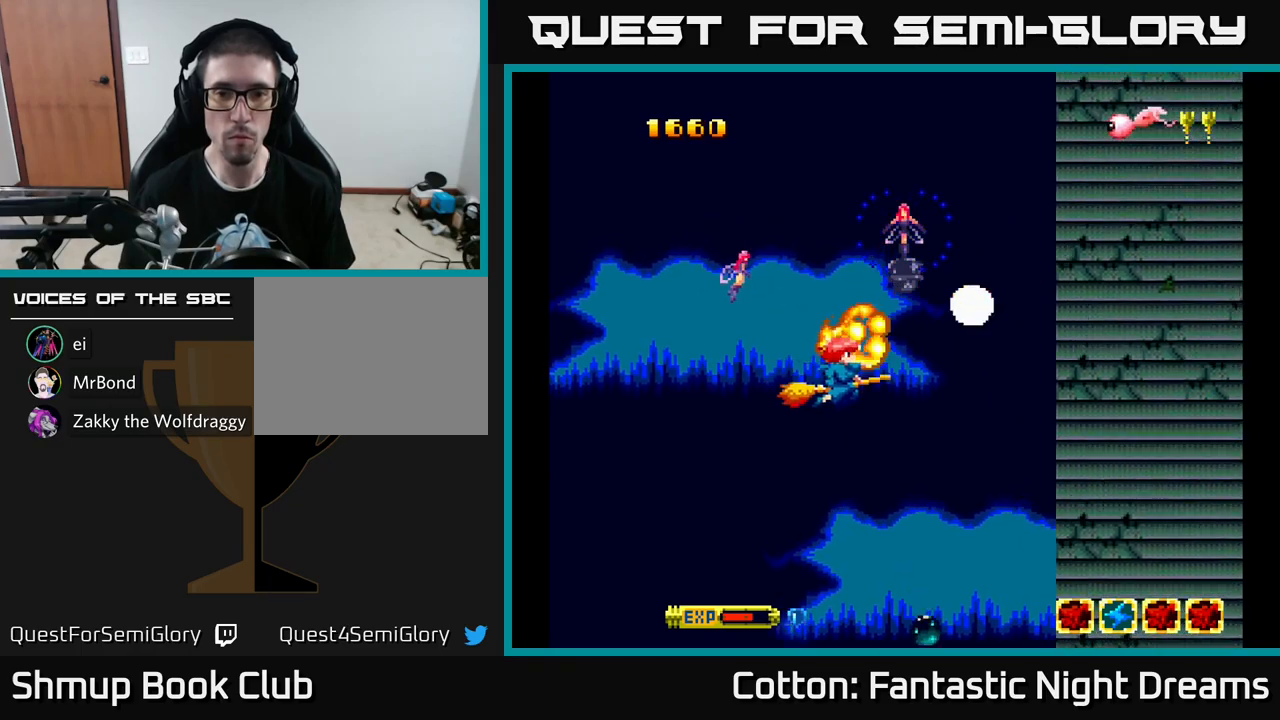
{"buttons": ["DPAD_DOWN"], "left_stick": "center", "right_stick": "center"}
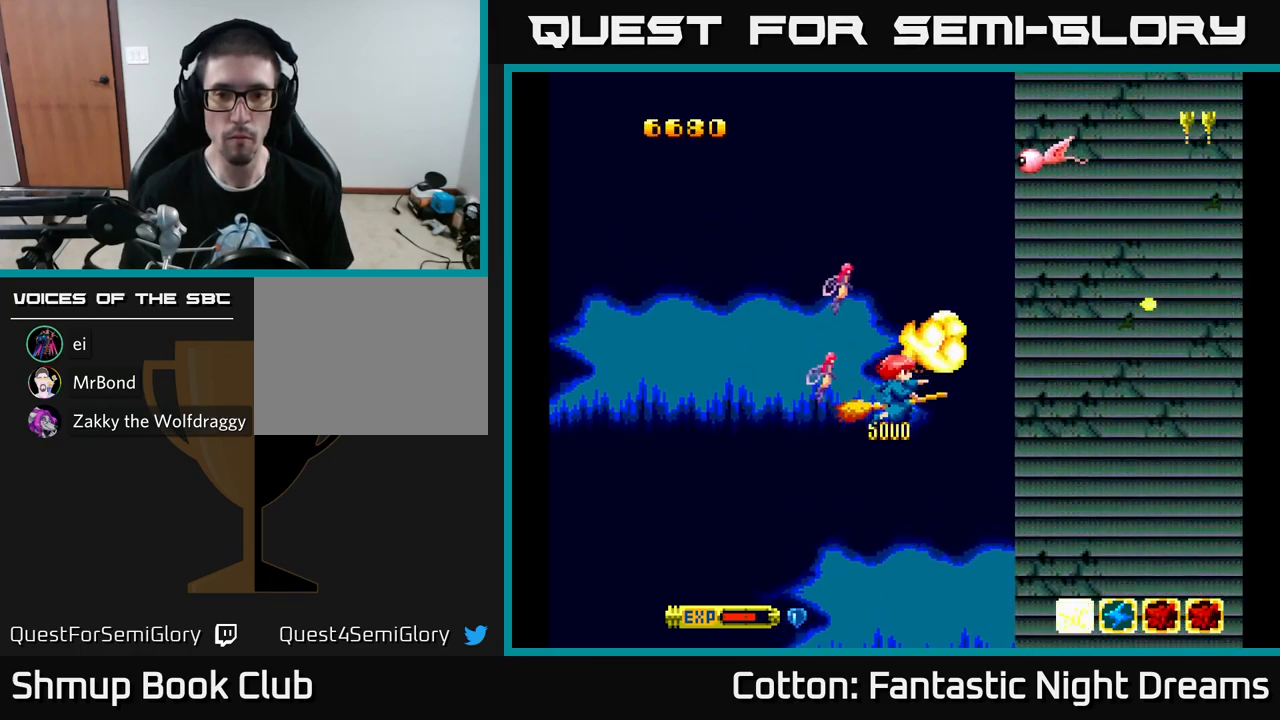
{"buttons": ["X", "DPAD_UP", "DPAD_LEFT"], "left_stick": "center", "right_stick": "center"}
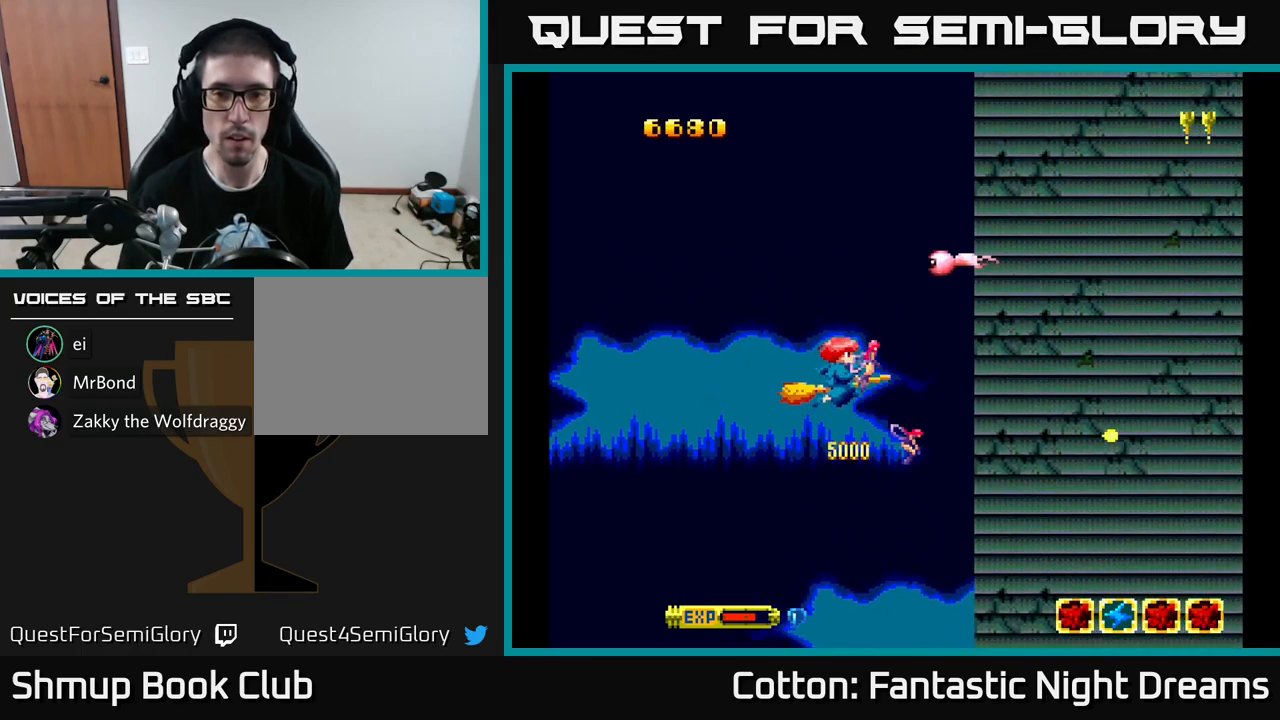
{"buttons": ["DPAD_LEFT"], "left_stick": "center", "right_stick": "center", "events": [[84, "X", "up"], [167, "DPAD_LEFT", "up"], [200, "X", "down"], [267, "X", "up"], [350, "DPAD_LEFT", "down"], [350, "DPAD_UP", "up"], [350, "X", "down"], [400, "DPAD_DOWN", "down"], [467, "X", "up"], [500, "DPAD_DOWN", "up"]]}
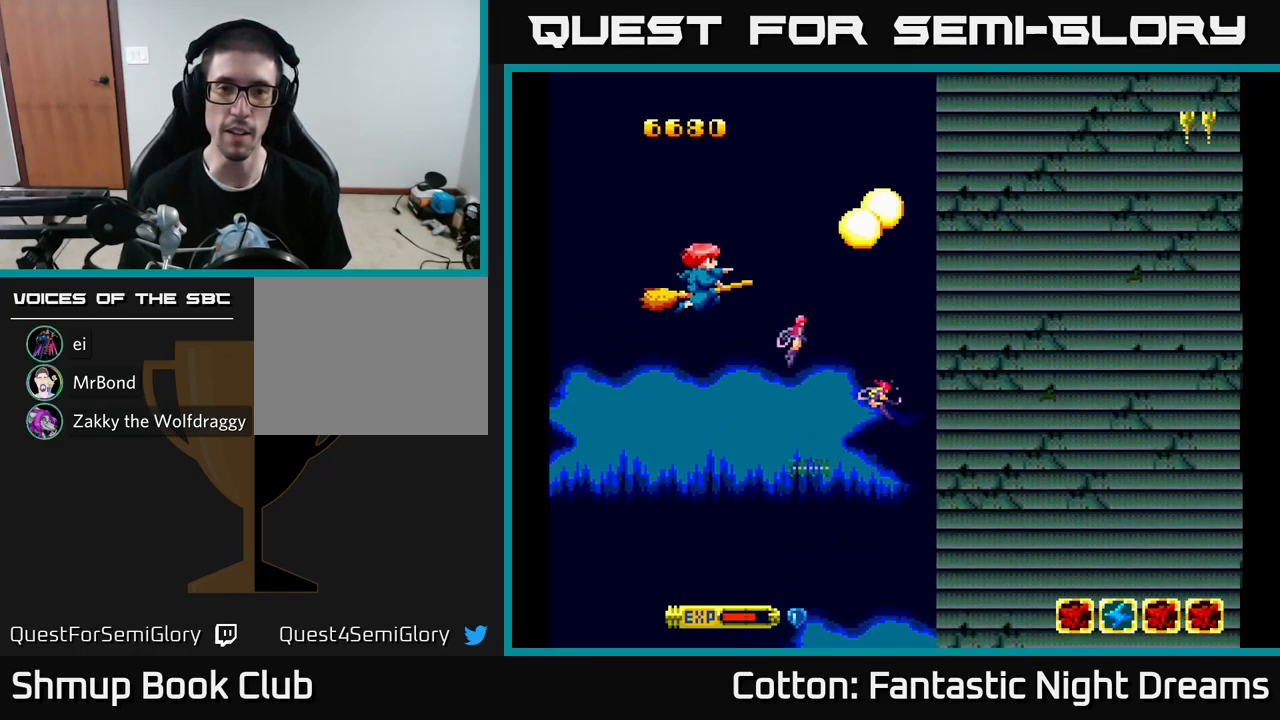
{"buttons": ["X", "DPAD_RIGHT"], "left_stick": "center", "right_stick": "center"}
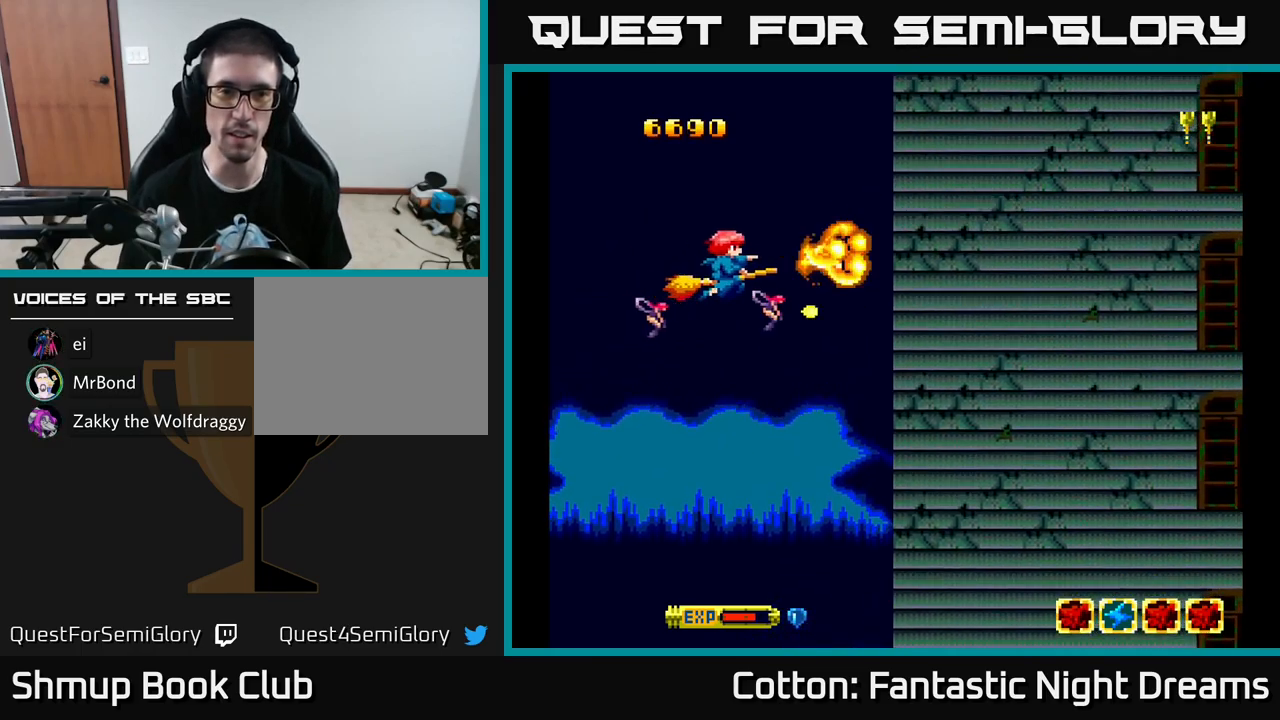
{"buttons": ["DPAD_DOWN", "DPAD_RIGHT"], "left_stick": "center", "right_stick": "center", "events": [[50, "X", "up"], [134, "X", "down"], [217, "DPAD_DOWN", "down"], [284, "DPAD_RIGHT", "up"], [300, "X", "up"], [367, "X", "down"], [434, "DPAD_RIGHT", "down"], [484, "X", "up"]]}
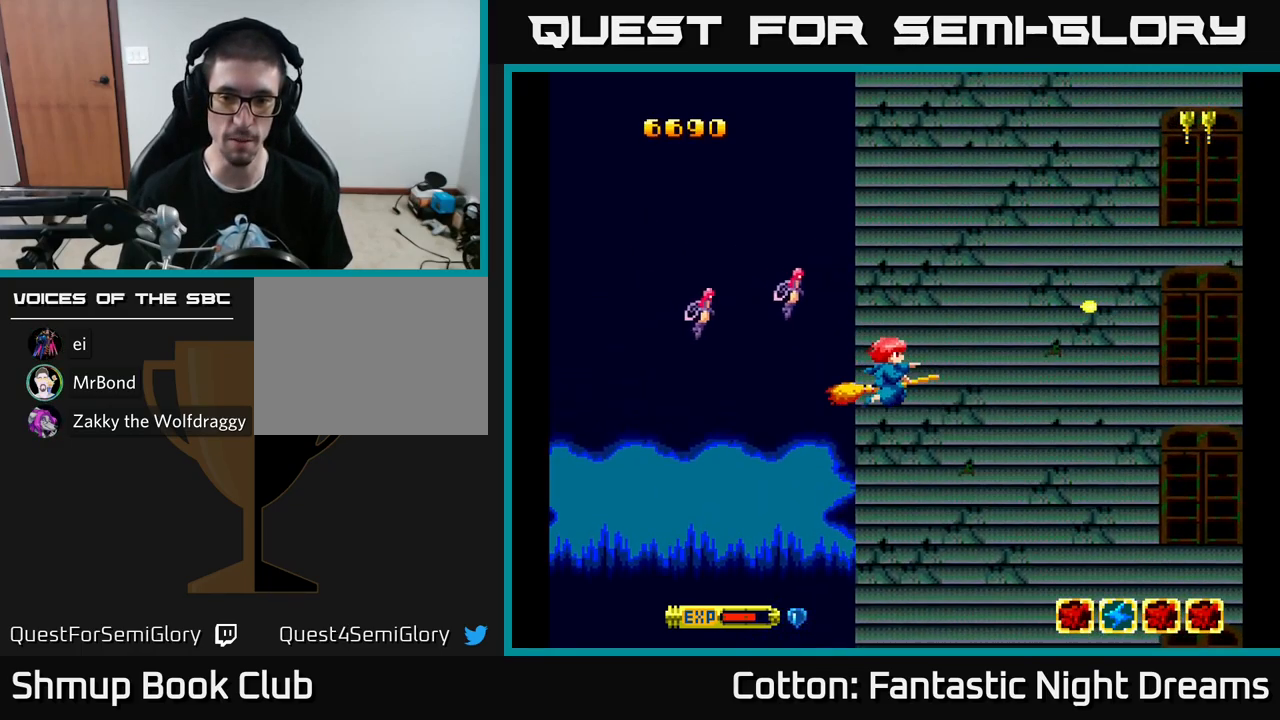
{"buttons": [], "left_stick": "center", "right_stick": "center", "events": [[50, "DPAD_DOWN", "up"], [100, "X", "down"], [234, "DPAD_RIGHT", "up"], [250, "X", "up"], [384, "X", "down"], [500, "X", "up"]]}
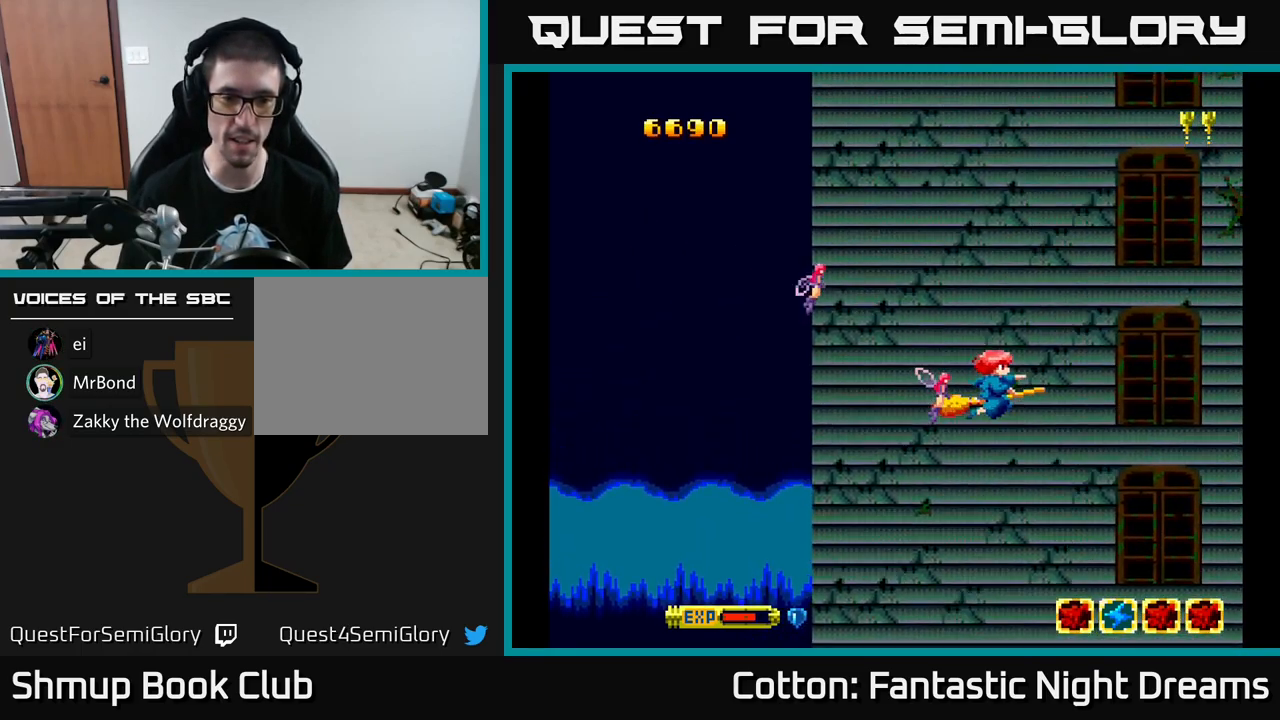
{"buttons": ["DPAD_UP", "DPAD_LEFT"], "left_stick": "center", "right_stick": "center", "events": [[117, "DPAD_RIGHT", "down"], [184, "DPAD_UP", "down"], [284, "DPAD_RIGHT", "up"], [367, "DPAD_LEFT", "down"]]}
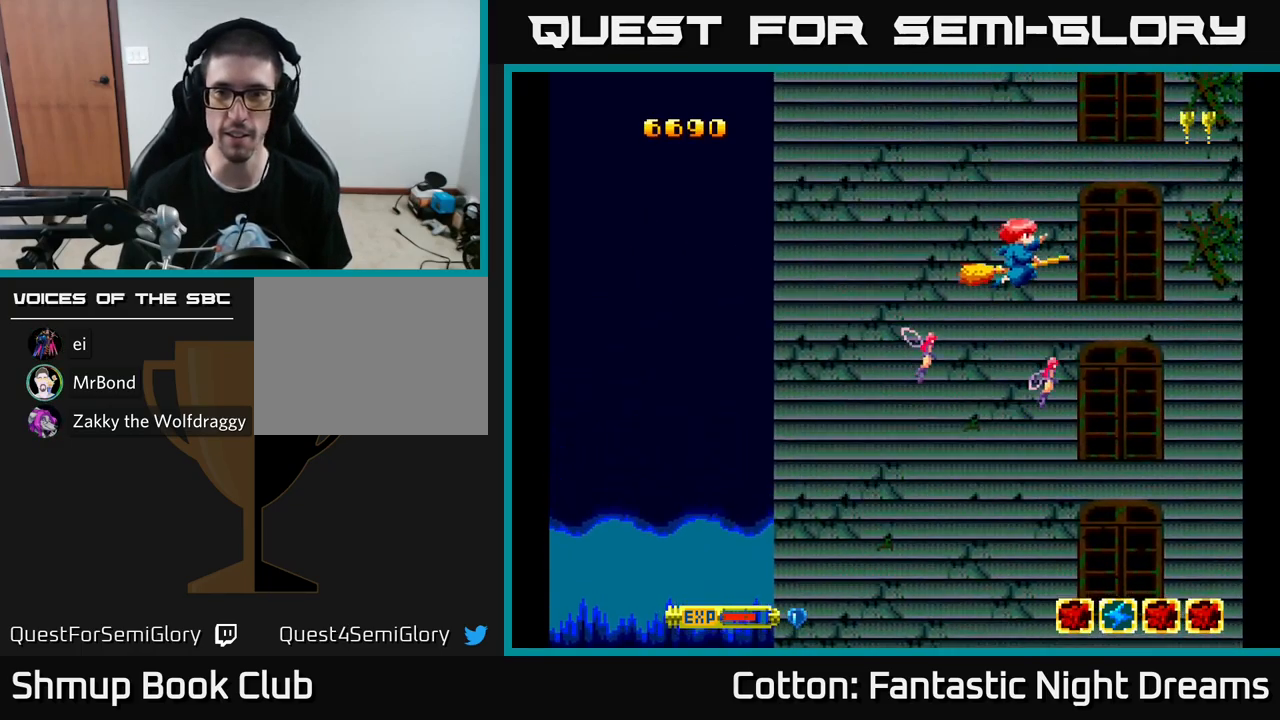
{"buttons": ["X"], "left_stick": "center", "right_stick": "center", "events": [[50, "DPAD_LEFT", "up"], [134, "DPAD_UP", "up"], [134, "X", "down"]]}
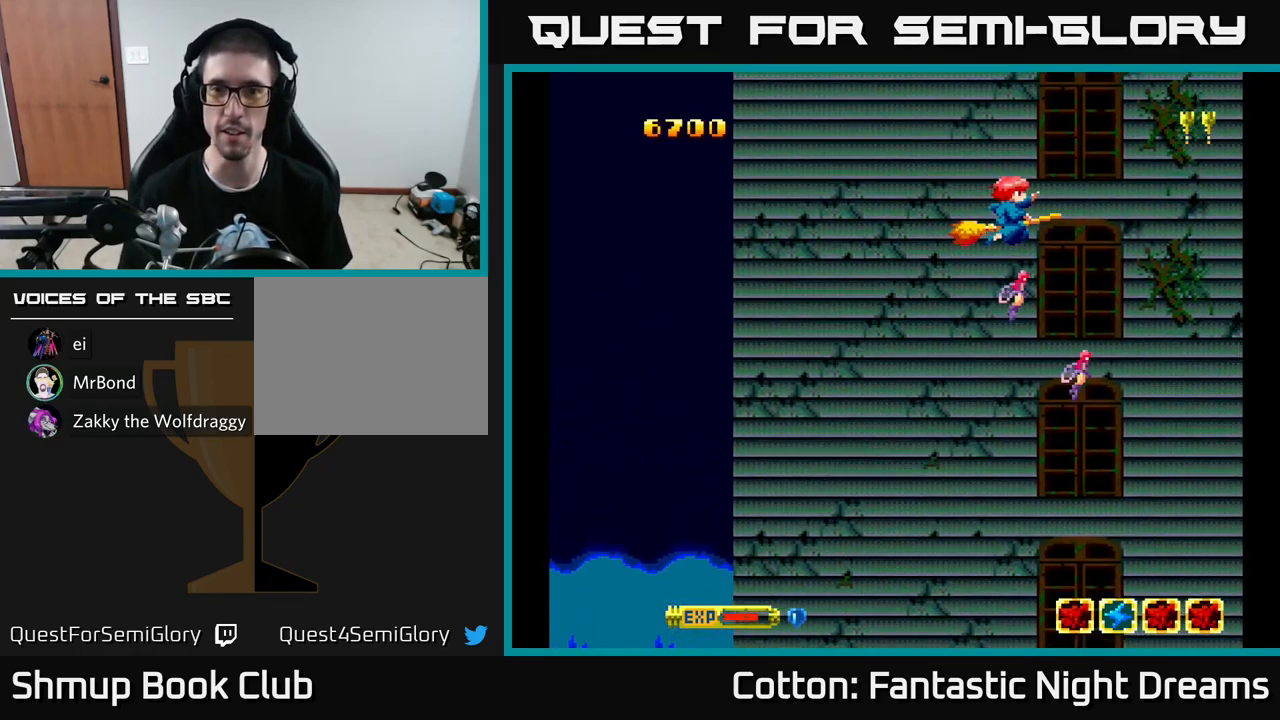
{"buttons": ["DPAD_LEFT"], "left_stick": "center", "right_stick": "center", "events": [[234, "DPAD_LEFT", "down"], [234, "X", "up"]]}
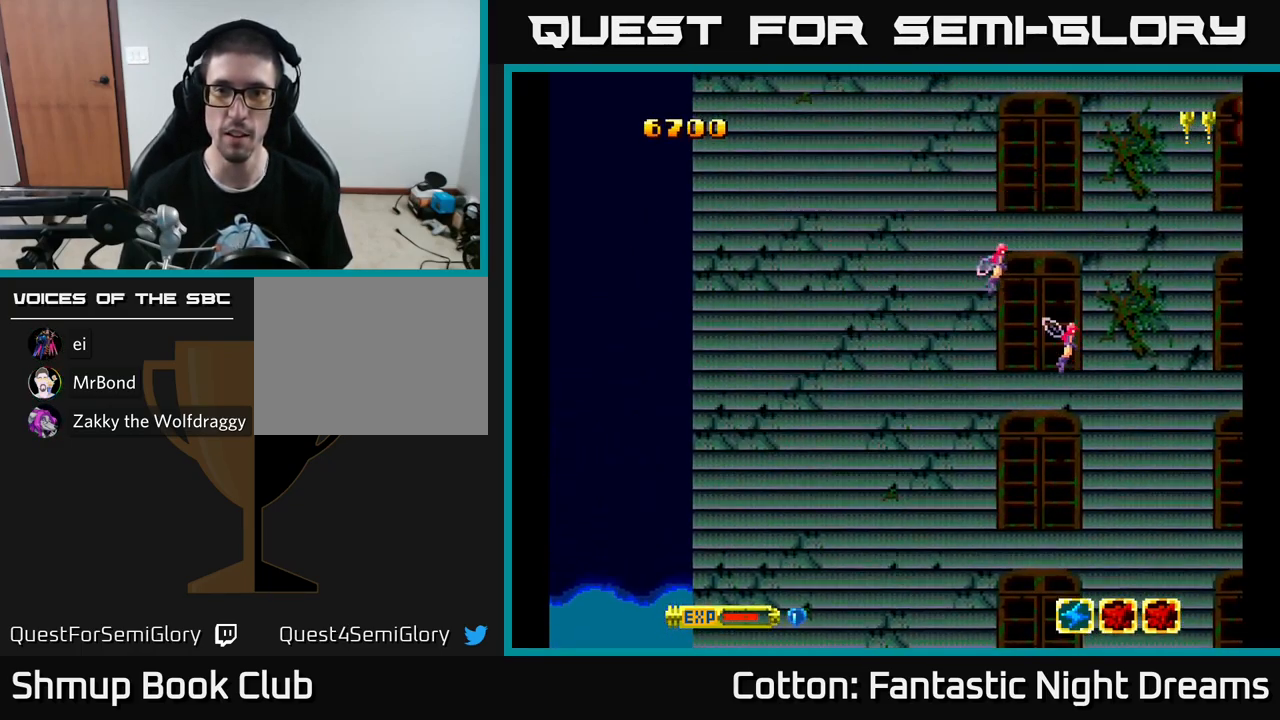
{"buttons": ["X", "DPAD_DOWN"], "left_stick": "center", "right_stick": "center", "events": [[100, "DPAD_DOWN", "down"], [100, "DPAD_LEFT", "up"], [283, "X", "down"], [400, "X", "up"], [483, "X", "down"]]}
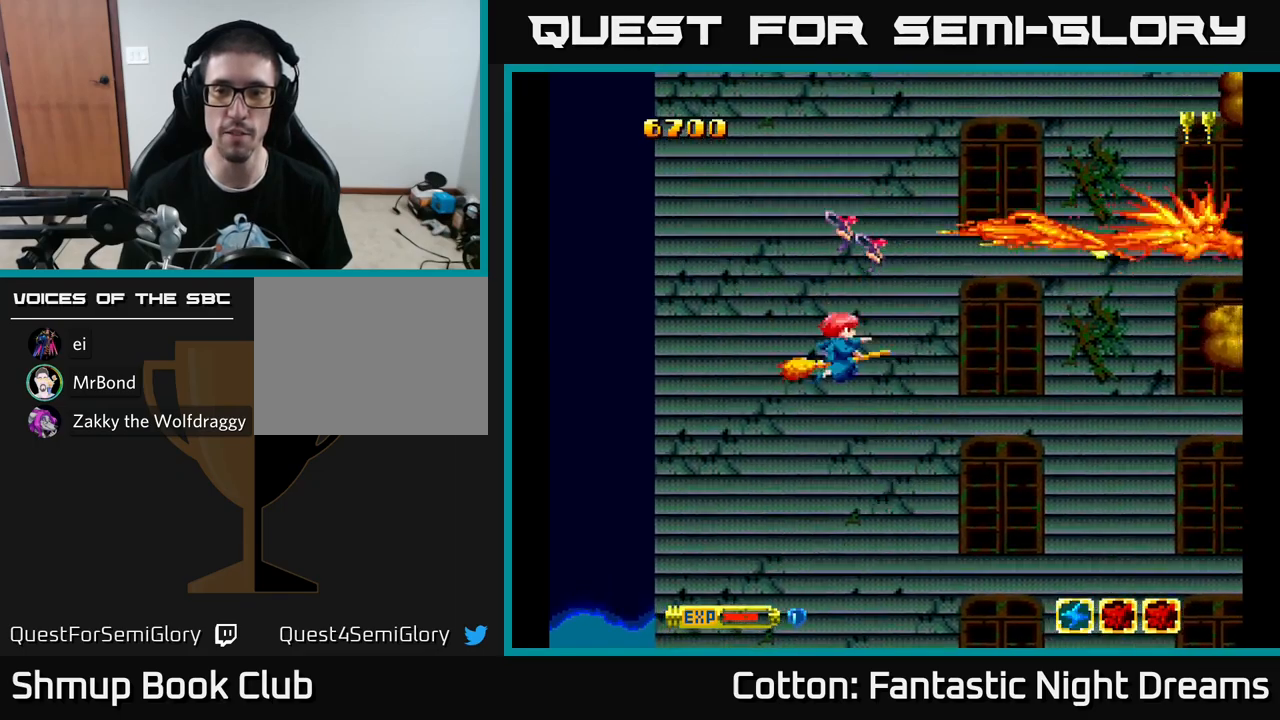
{"buttons": ["DPAD_UP", "DPAD_RIGHT"], "left_stick": "center", "right_stick": "center", "events": [[117, "X", "up"], [184, "DPAD_DOWN", "up"], [284, "DPAD_UP", "down"], [284, "X", "down"], [384, "X", "up"], [467, "DPAD_RIGHT", "down"]]}
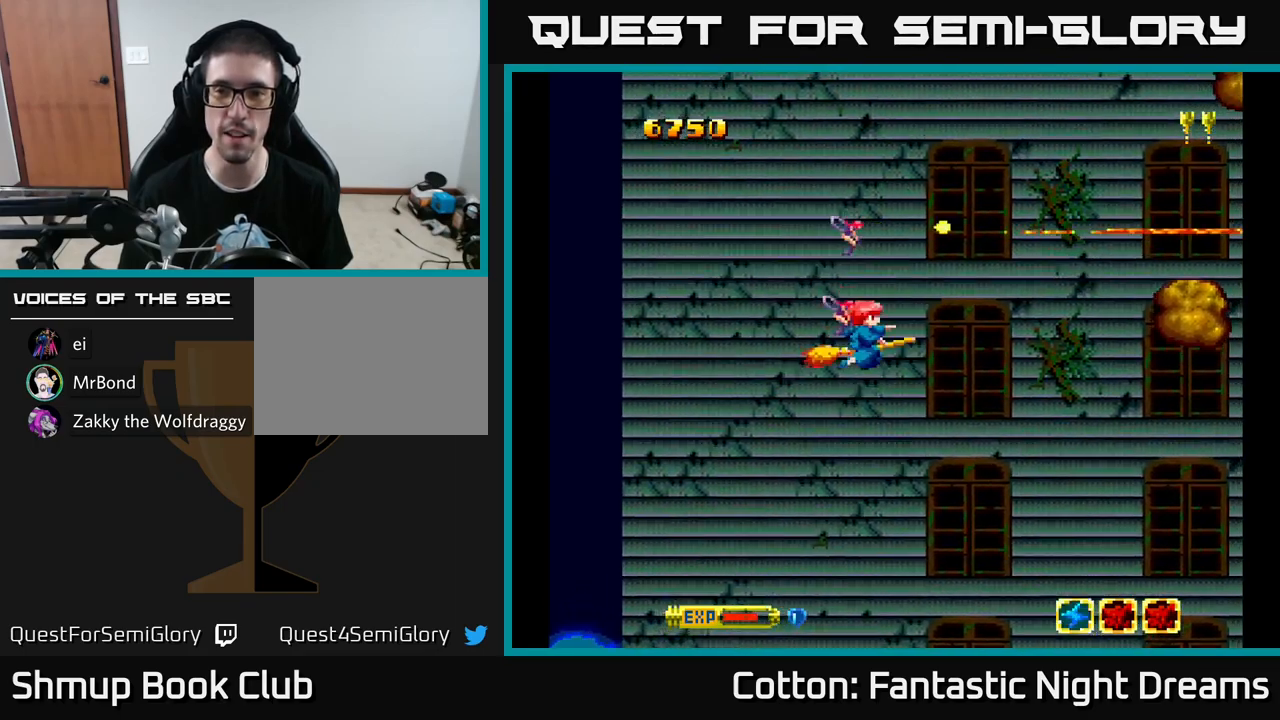
{"buttons": [], "left_stick": "center", "right_stick": "center", "events": [[17, "X", "down"], [84, "X", "up"], [184, "X", "down"], [217, "DPAD_UP", "up"], [267, "X", "up"], [350, "DPAD_RIGHT", "up"], [384, "X", "down"], [467, "X", "up"]]}